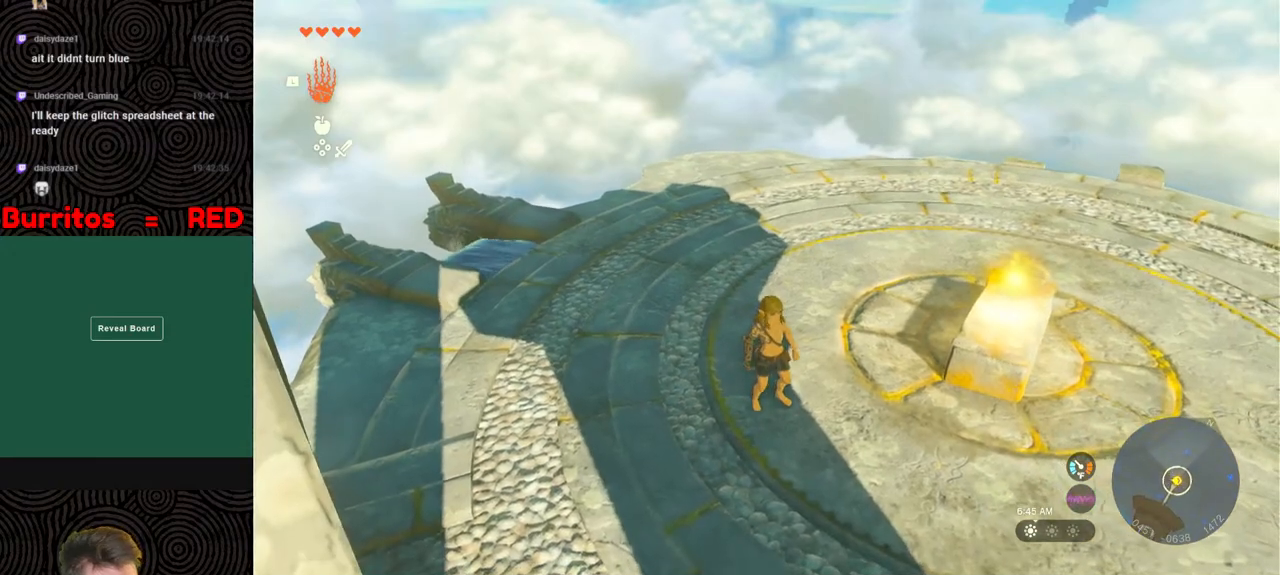
Gameplay with a controller (Nintendo layout); each line is a JSON object with the inputs held at the frame after it. "events" lists button and stick changes between this image and that frame as [ms after this image, input, new state], when the widget could be followed in between. Not read: L3 R3.
{"buttons": [], "left_stick": "center", "right_stick": "center", "events": []}
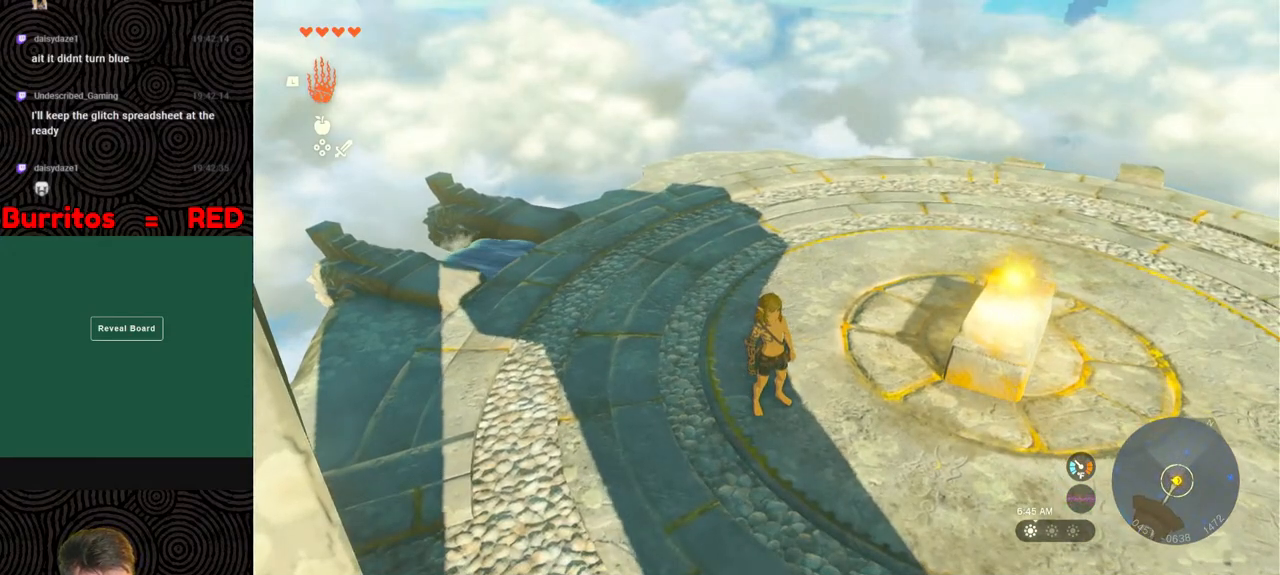
{"buttons": [], "left_stick": "up", "right_stick": "center", "events": [[67, "left_stick", "up"]]}
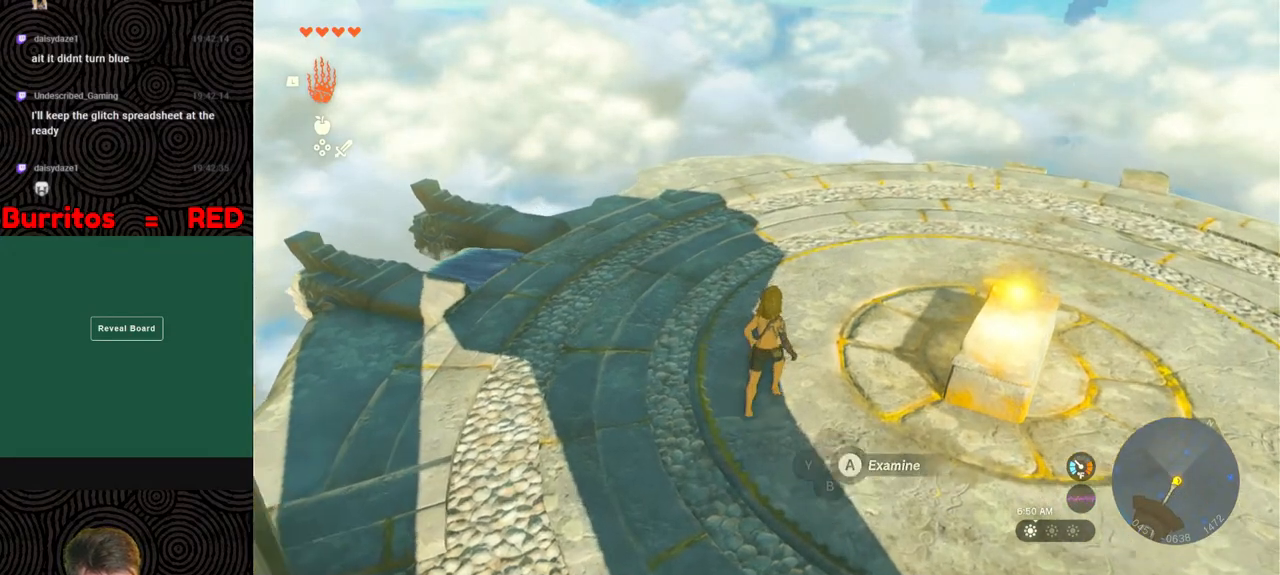
{"buttons": [], "left_stick": "up-right", "right_stick": "center", "events": [[250, "left_stick", "up-right"], [283, "X", "down"], [433, "X", "up"]]}
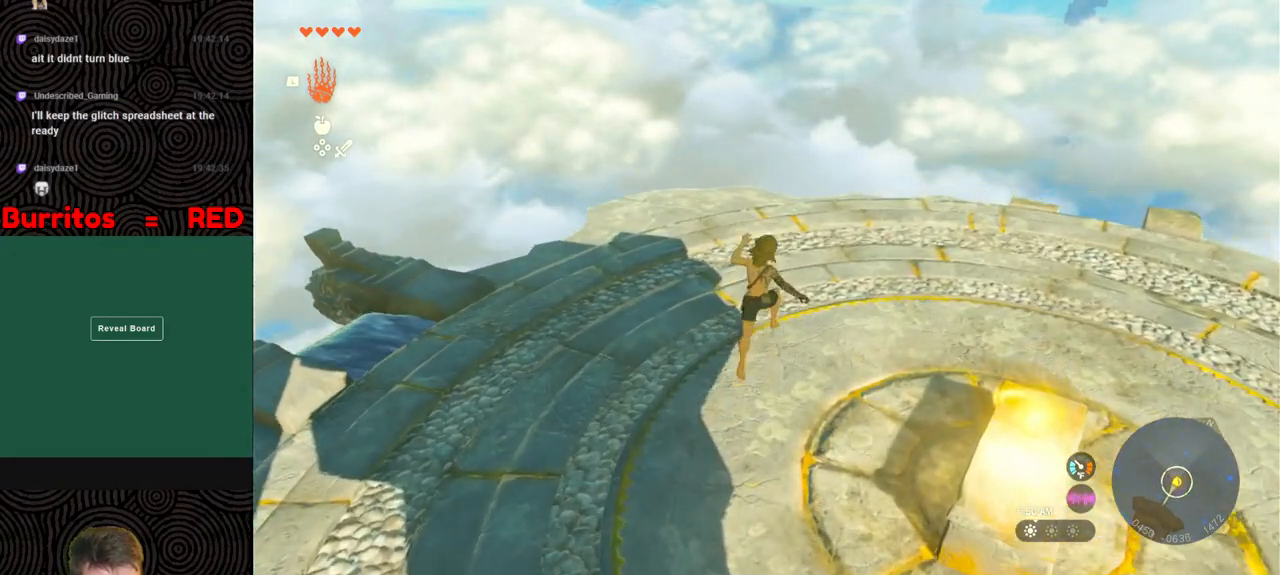
{"buttons": [], "left_stick": "up-right", "right_stick": "right", "events": [[17, "left_stick", "center"], [100, "right_stick", "right"], [167, "left_stick", "up"], [417, "left_stick", "up-right"]]}
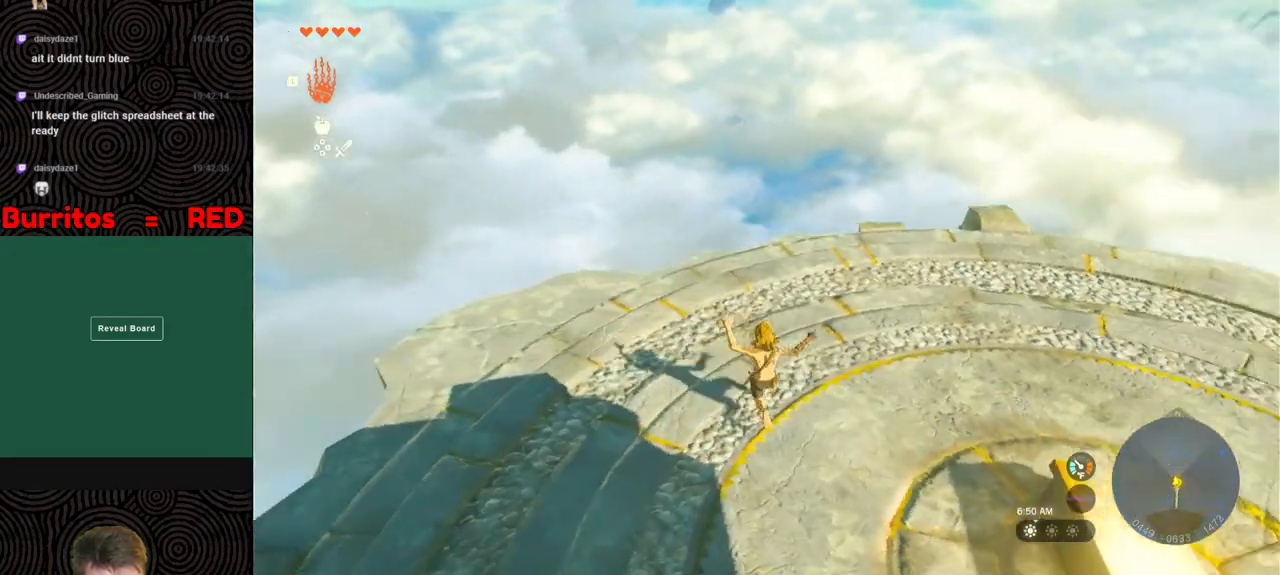
{"buttons": ["B"], "left_stick": "up-right", "right_stick": "right", "events": [[300, "B", "down"]]}
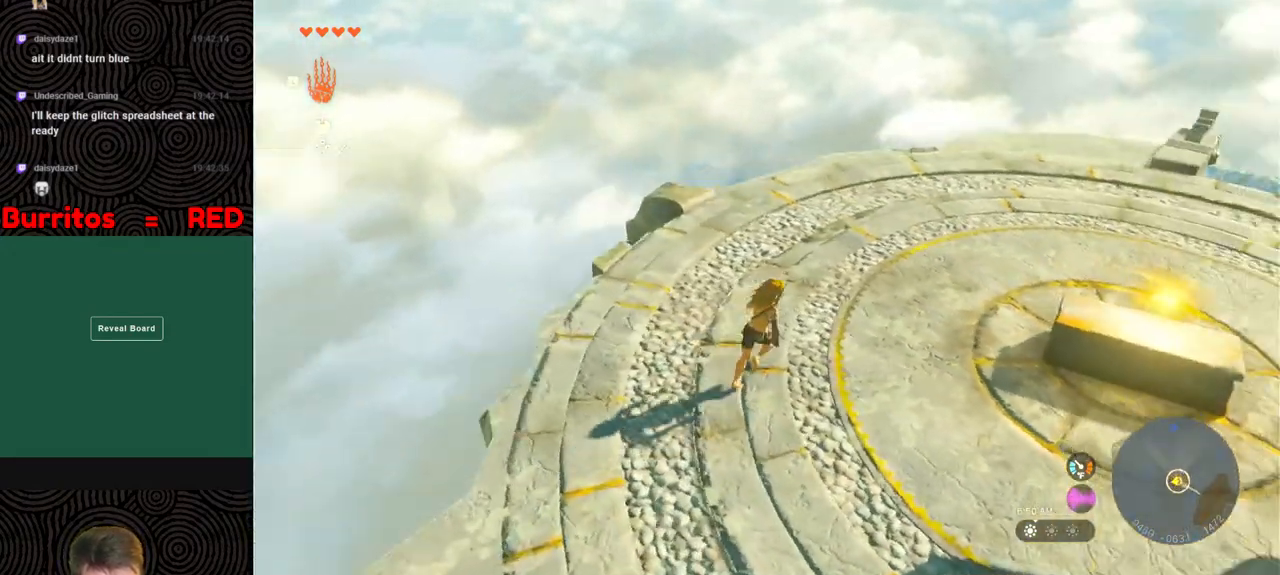
{"buttons": [], "left_stick": "up", "right_stick": "right", "events": [[133, "X", "down"], [267, "left_stick", "center"], [317, "X", "up"], [350, "B", "up"], [500, "left_stick", "up"]]}
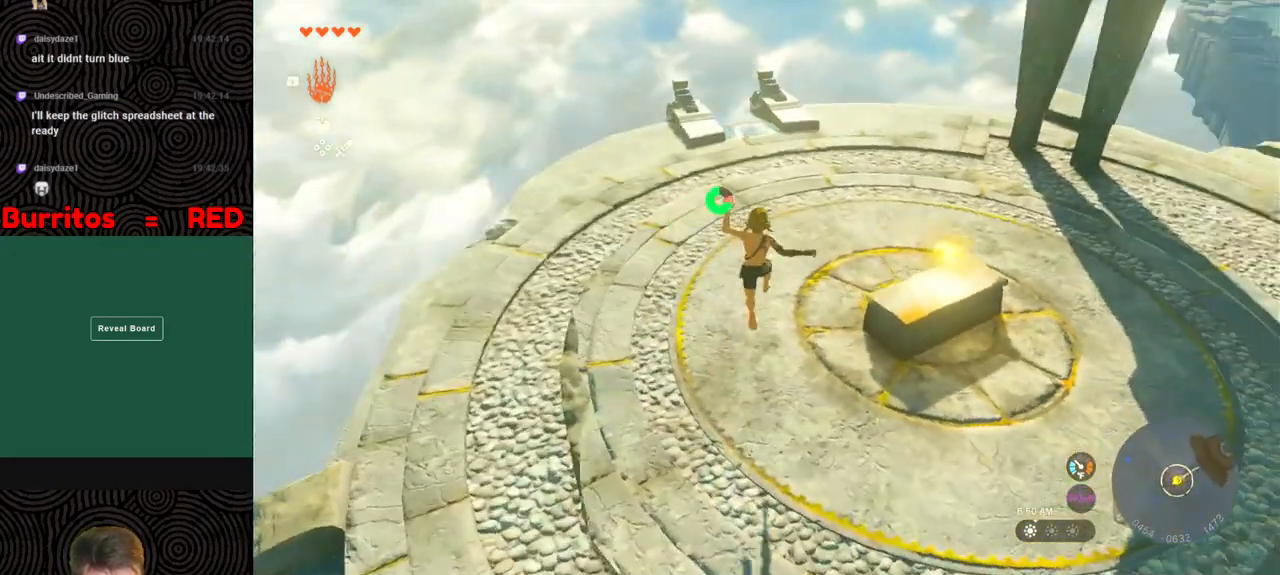
{"buttons": ["B"], "left_stick": "up-right", "right_stick": "right", "events": [[183, "B", "down"], [300, "left_stick", "up-right"]]}
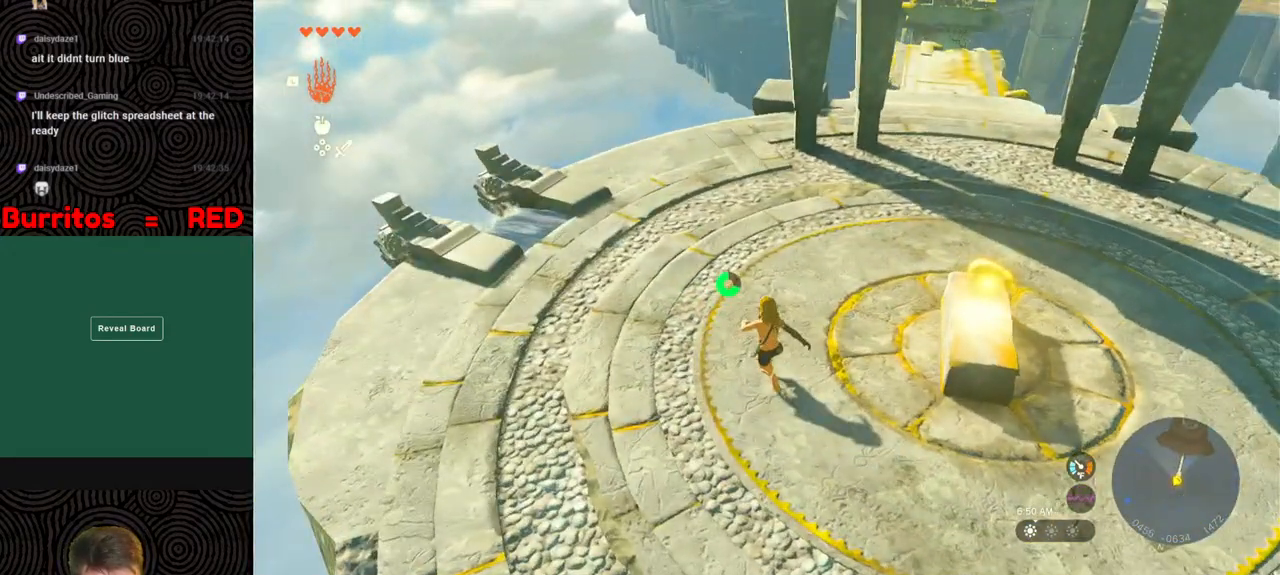
{"buttons": [], "left_stick": "up-right", "right_stick": "right", "events": [[33, "right_stick", "down-right"], [283, "B", "up"], [333, "right_stick", "right"]]}
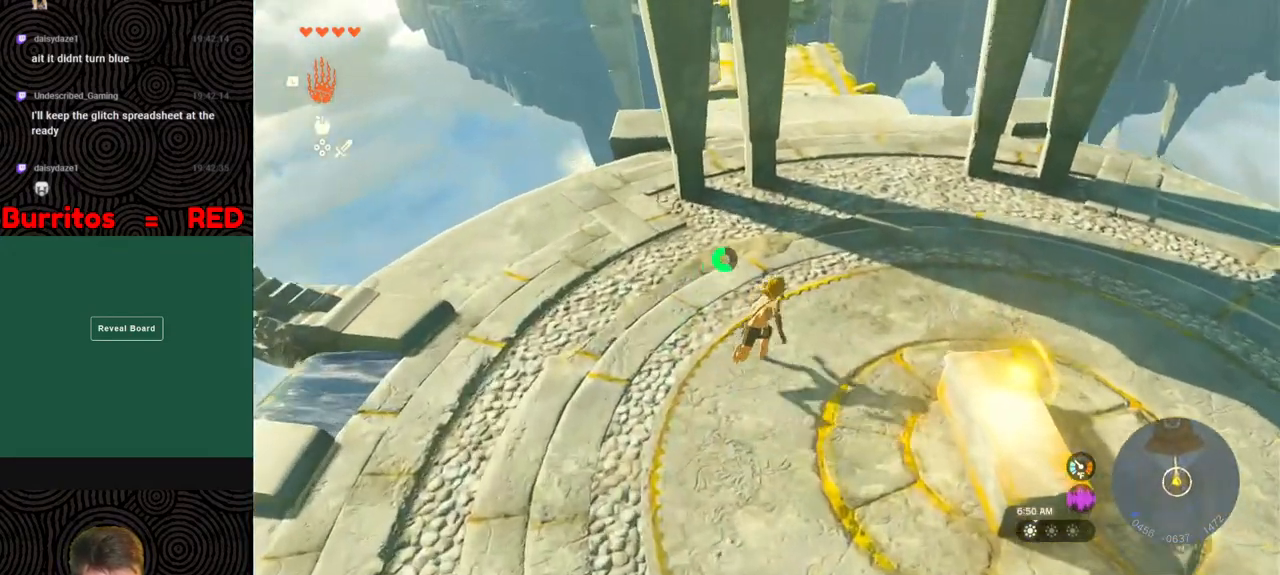
{"buttons": [], "left_stick": "center", "right_stick": "right", "events": [[83, "right_stick", "center"], [133, "left_stick", "up"], [217, "X", "down"], [333, "X", "up"], [450, "right_stick", "right"], [483, "left_stick", "center"]]}
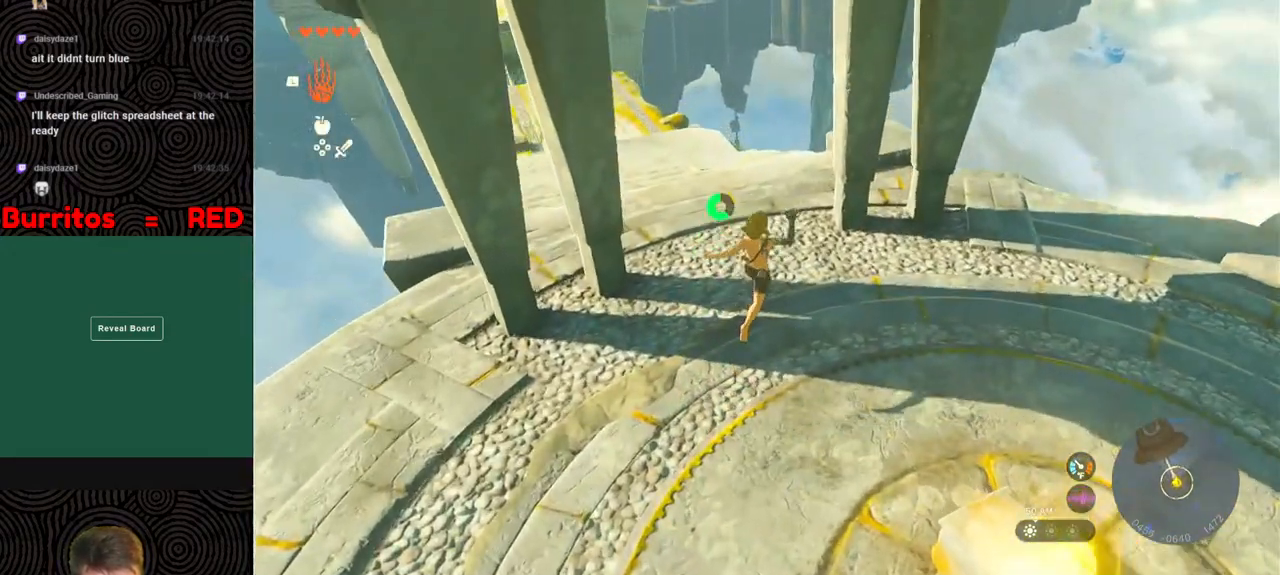
{"buttons": [], "left_stick": "down-left", "right_stick": "right", "events": [[300, "left_stick", "up-left"], [383, "left_stick", "left"], [500, "left_stick", "down-left"]]}
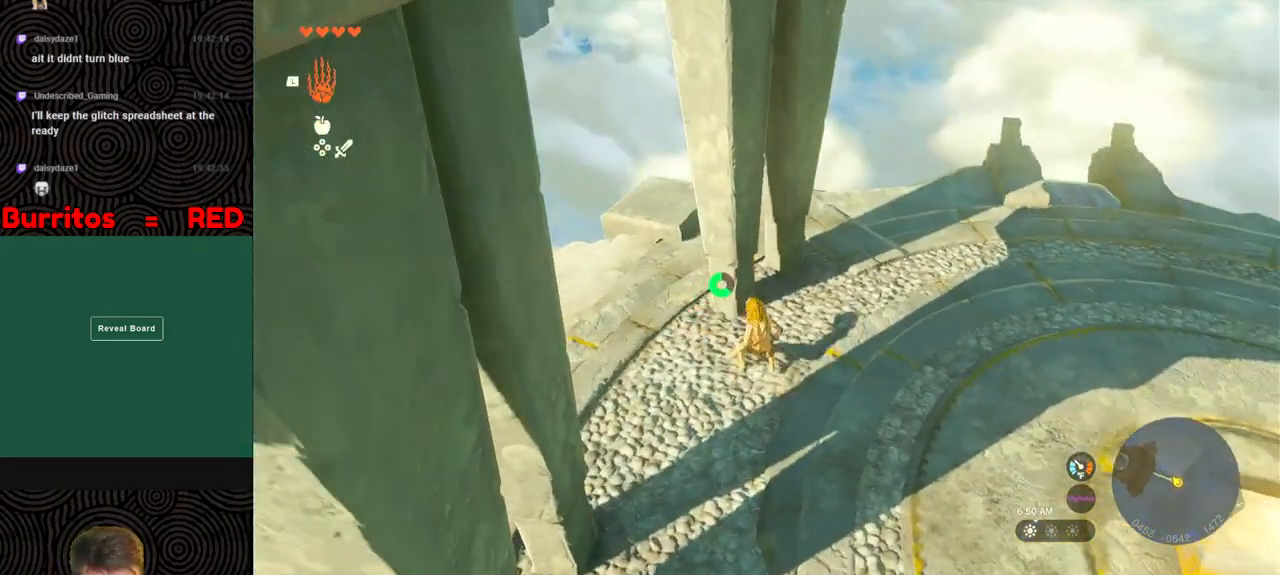
{"buttons": [], "left_stick": "down-left", "right_stick": "right", "events": []}
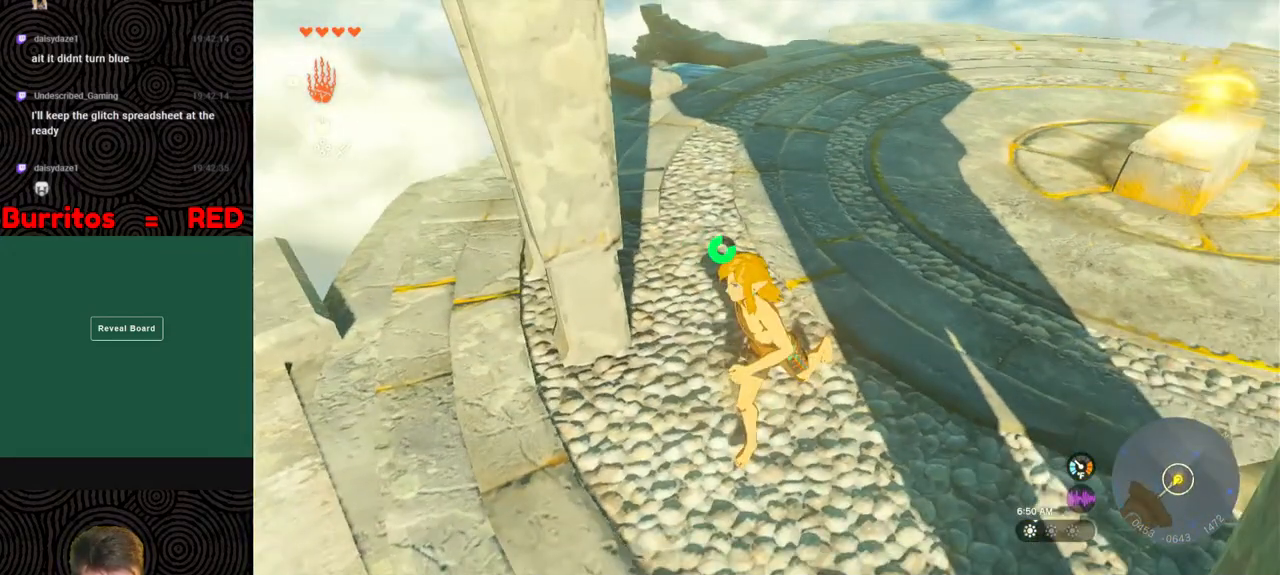
{"buttons": [], "left_stick": "center", "right_stick": "center", "events": [[33, "right_stick", "up-right"], [167, "left_stick", "center"], [450, "right_stick", "center"]]}
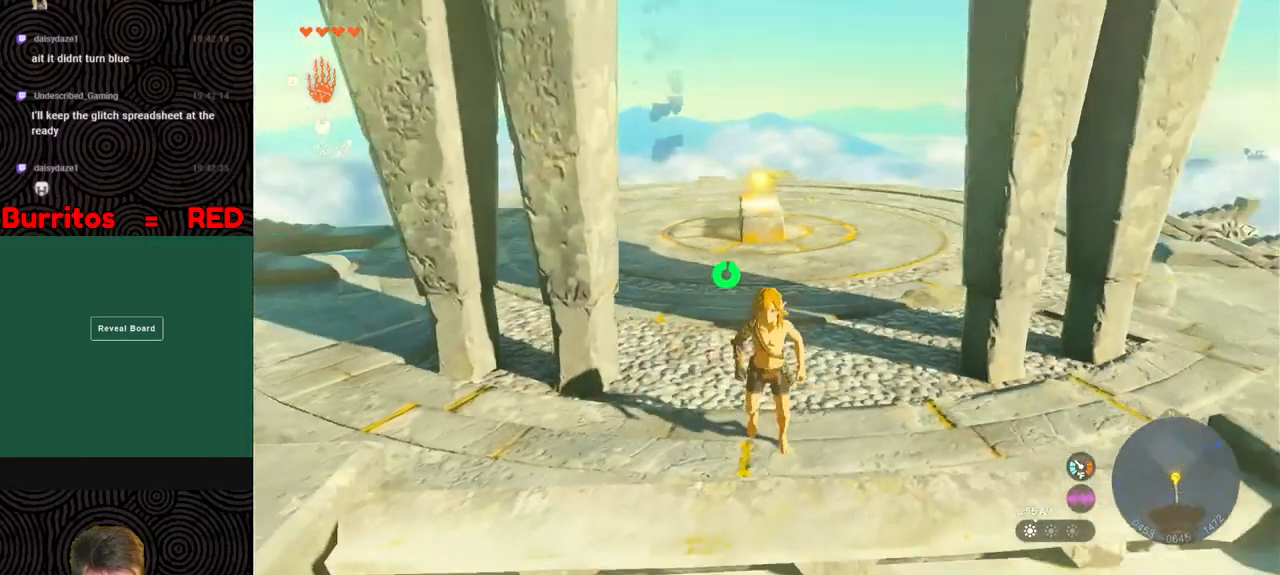
{"buttons": [], "left_stick": "up", "right_stick": "center", "events": [[150, "left_stick", "down"], [300, "left_stick", "center"], [467, "left_stick", "up"]]}
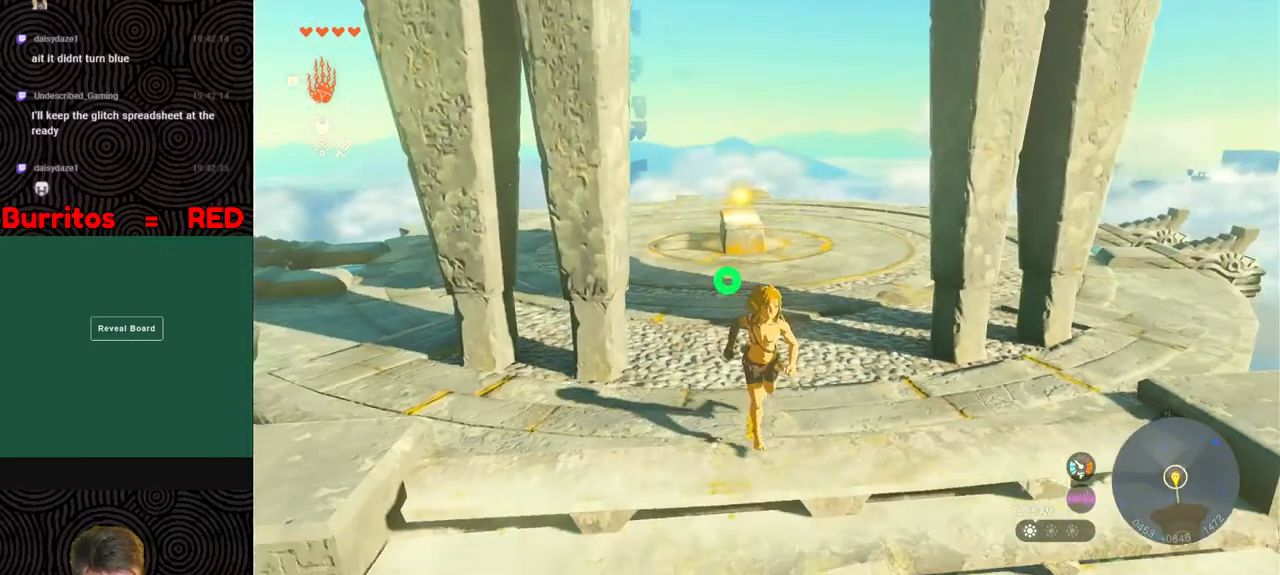
{"buttons": ["X"], "left_stick": "up-right", "right_stick": "center", "events": [[83, "B", "down"], [383, "left_stick", "up-right"], [433, "X", "down"], [500, "B", "up"]]}
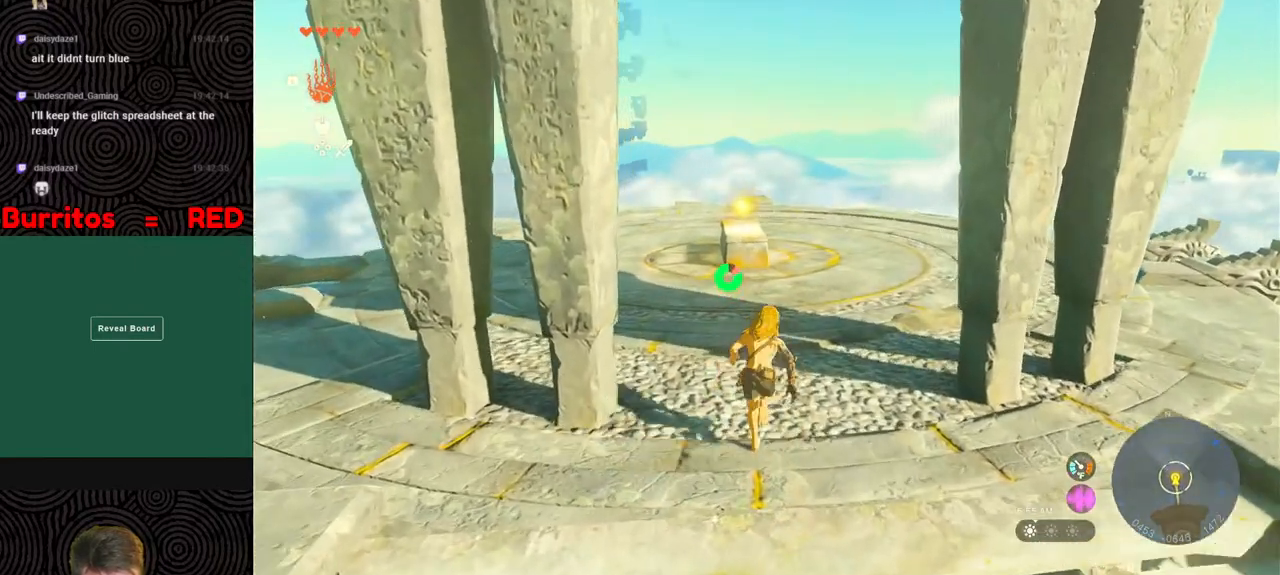
{"buttons": [], "left_stick": "center", "right_stick": "center", "events": [[50, "X", "up"], [117, "left_stick", "center"]]}
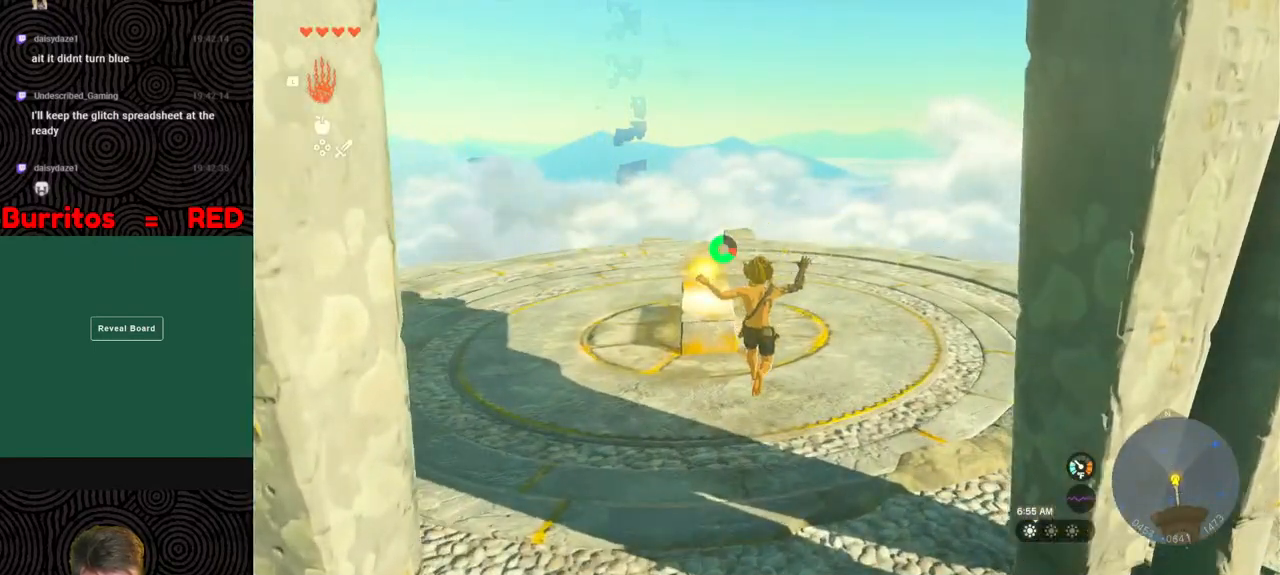
{"buttons": [], "left_stick": "center", "right_stick": "center", "events": []}
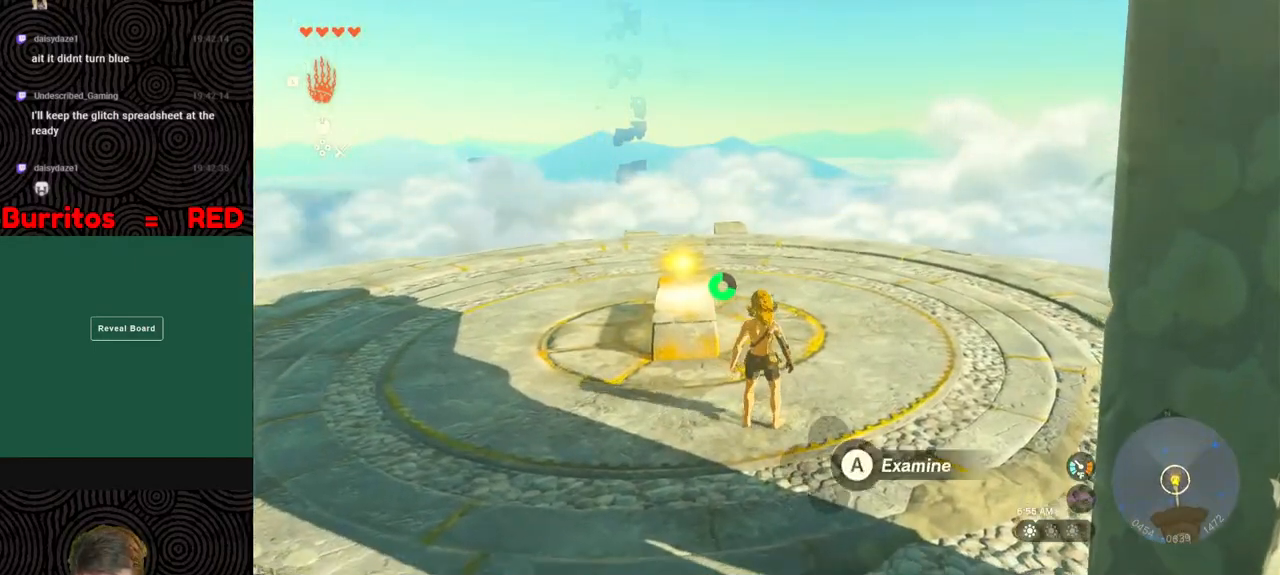
{"buttons": [], "left_stick": "center", "right_stick": "center", "events": []}
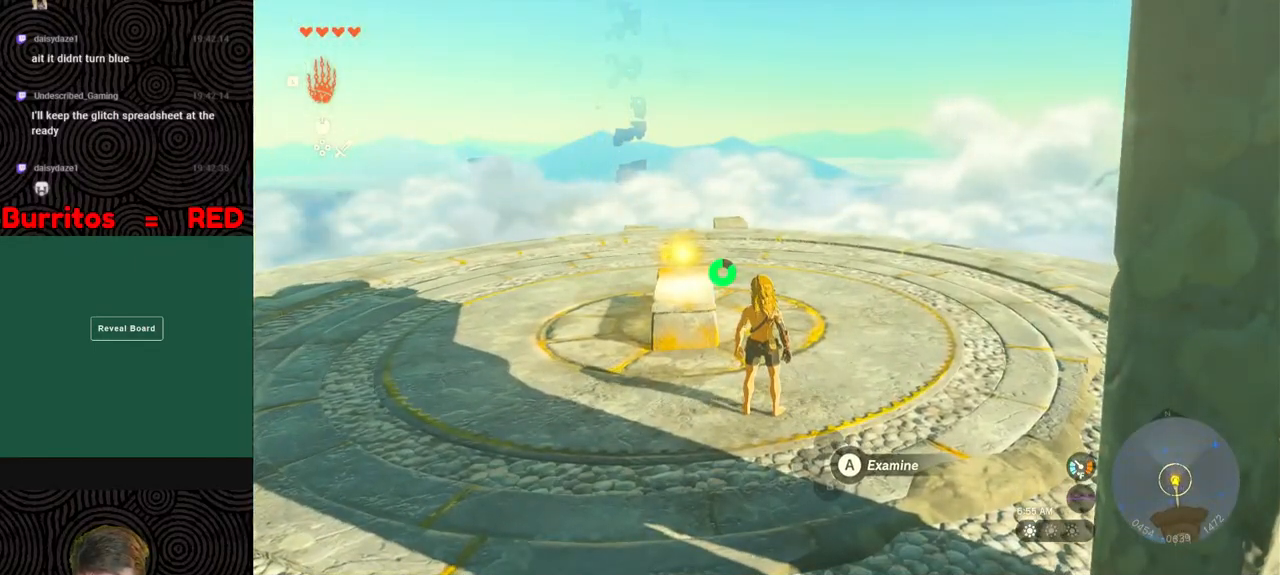
{"buttons": [], "left_stick": "center", "right_stick": "center", "events": []}
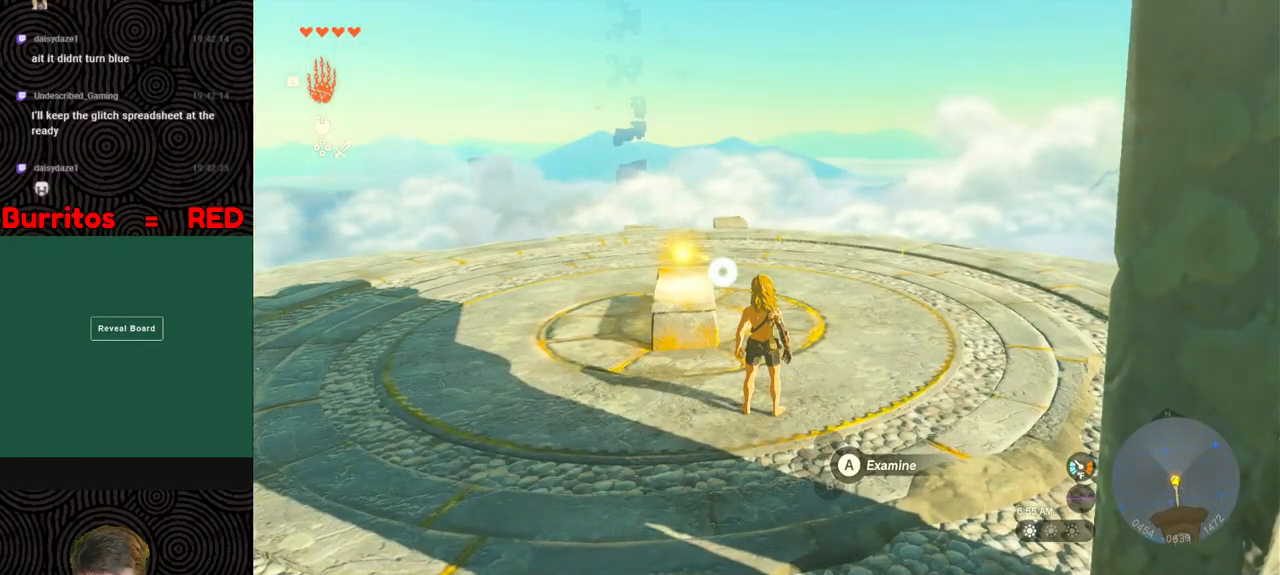
{"buttons": [], "left_stick": "center", "right_stick": "center", "events": []}
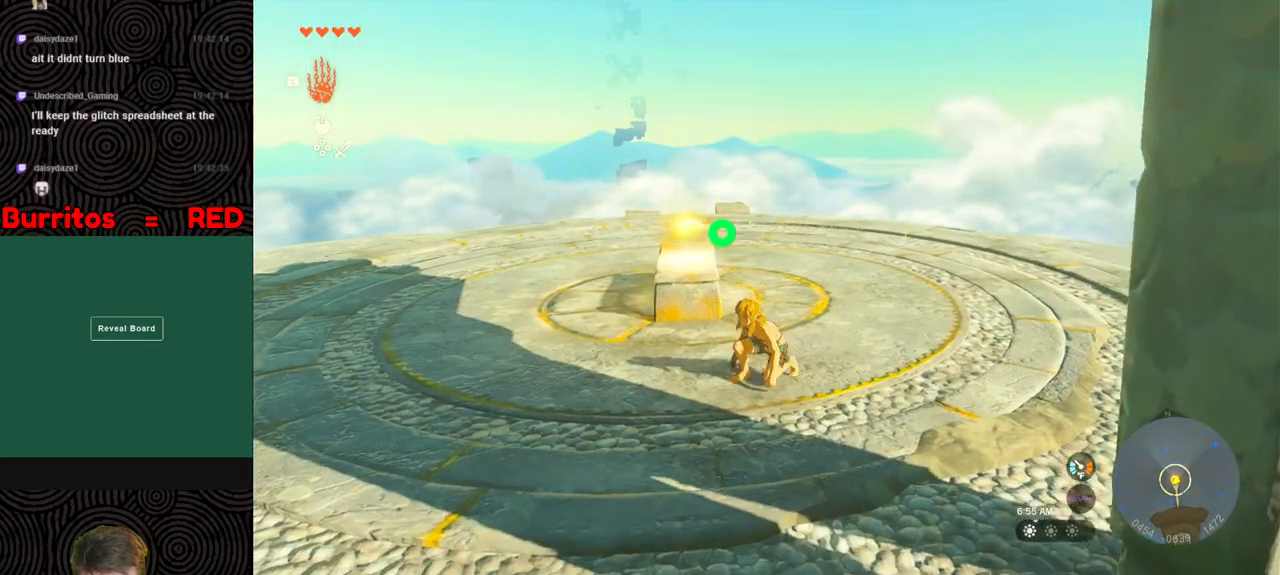
{"buttons": [], "left_stick": "center", "right_stick": "center", "events": []}
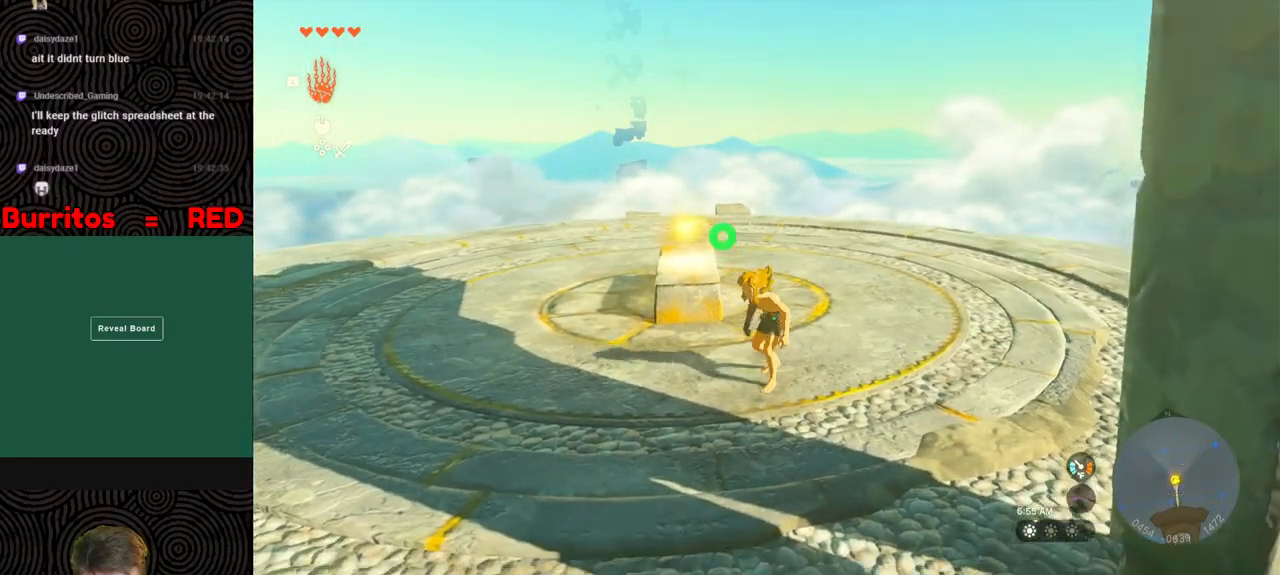
{"buttons": [], "left_stick": "center", "right_stick": "center", "events": []}
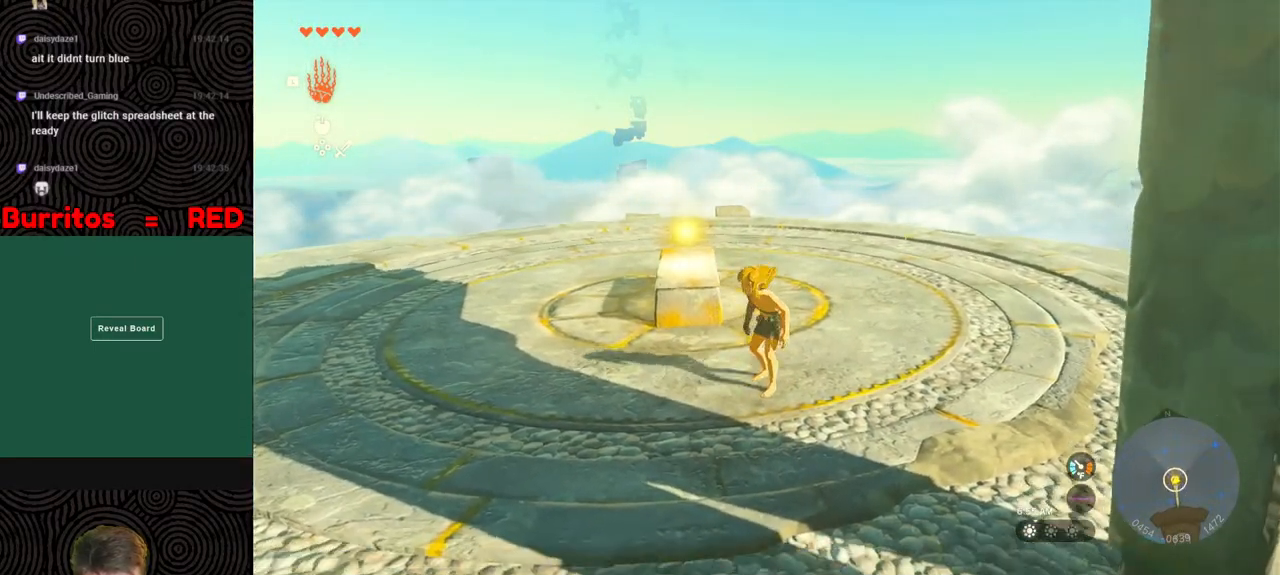
{"buttons": [], "left_stick": "center", "right_stick": "center", "events": []}
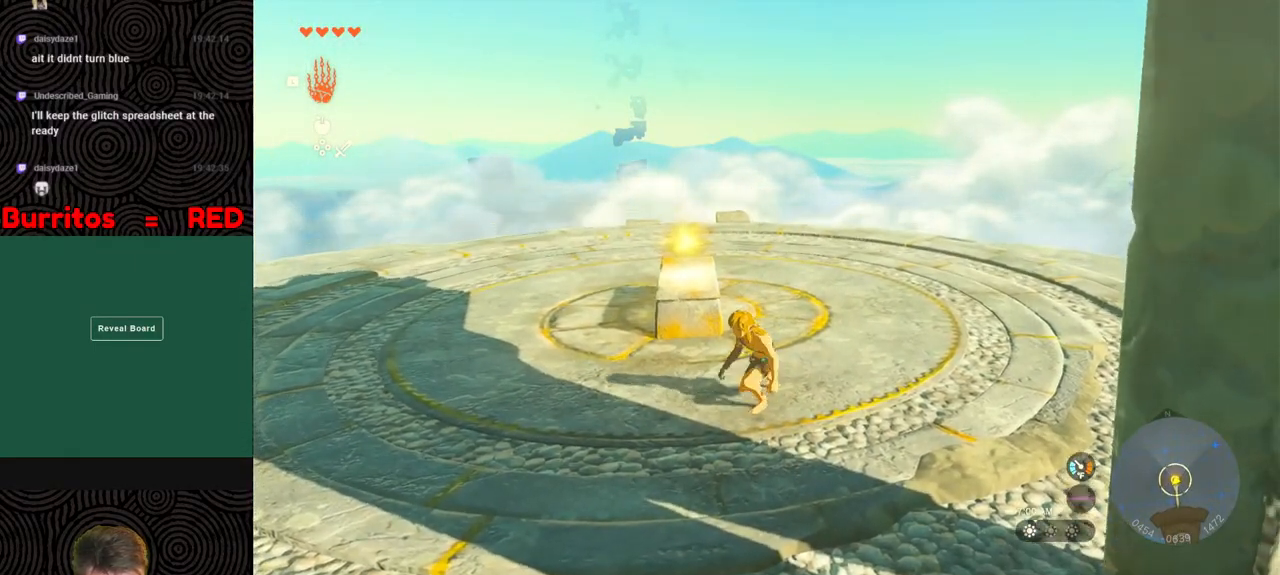
{"buttons": [], "left_stick": "center", "right_stick": "center", "events": []}